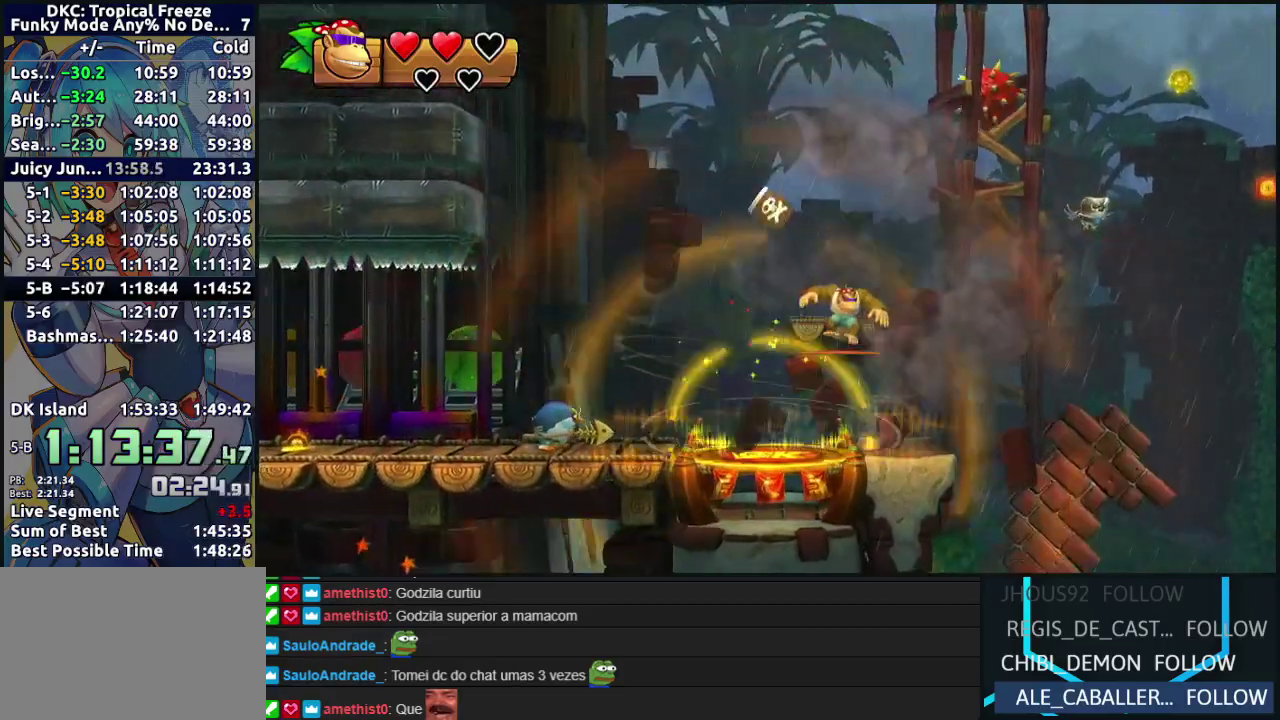
Gameplay with a controller (Nintendo layout); each line is a JSON object with the inputs held at the frame after it. "events" lists button and stick changes between this image and that frame as [ms after this image, input, new state], when the widget could be followed in between. Not read: L3 R3.
{"buttons": ["B", "DPAD_LEFT"], "left_stick": "center", "events": [[33, "DPAD_LEFT", "down"], [333, "B", "down"]]}
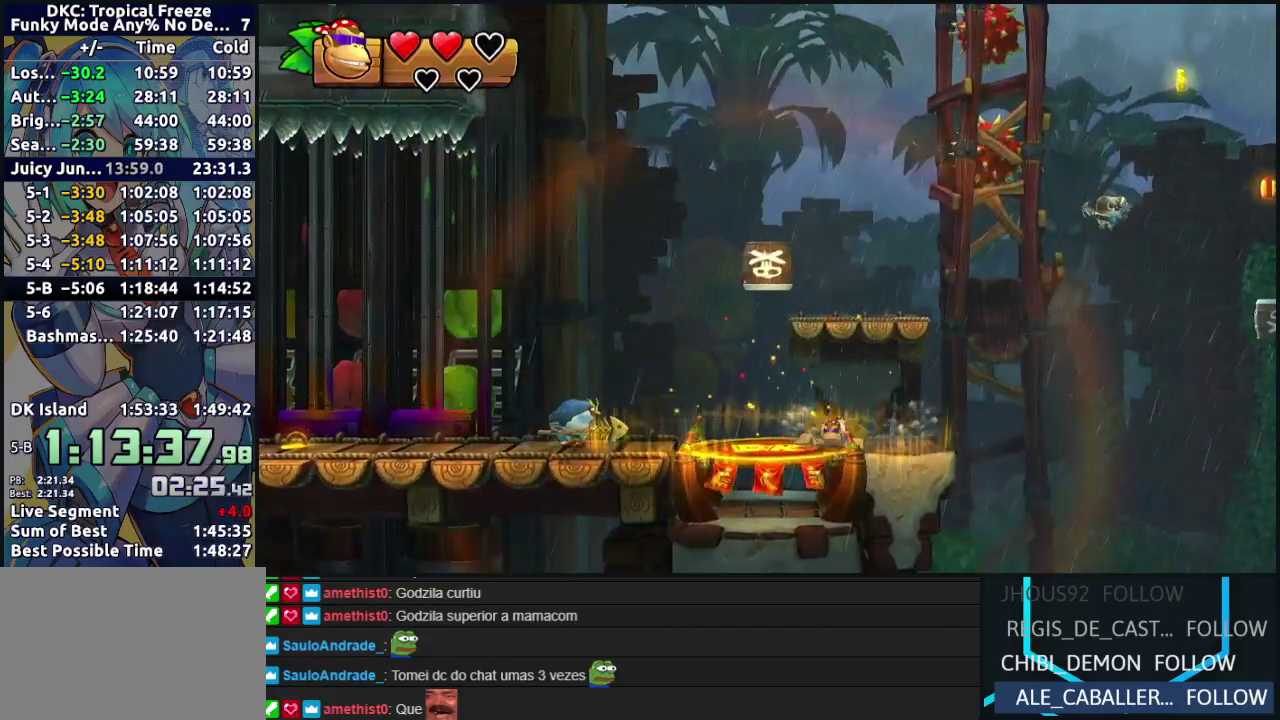
{"buttons": ["A"], "left_stick": "center", "events": [[33, "DPAD_LEFT", "up"], [67, "B", "up"], [133, "B", "down"], [233, "A", "down"], [267, "B", "up"], [317, "A", "up"], [383, "B", "down"], [433, "A", "down"], [467, "B", "up"]]}
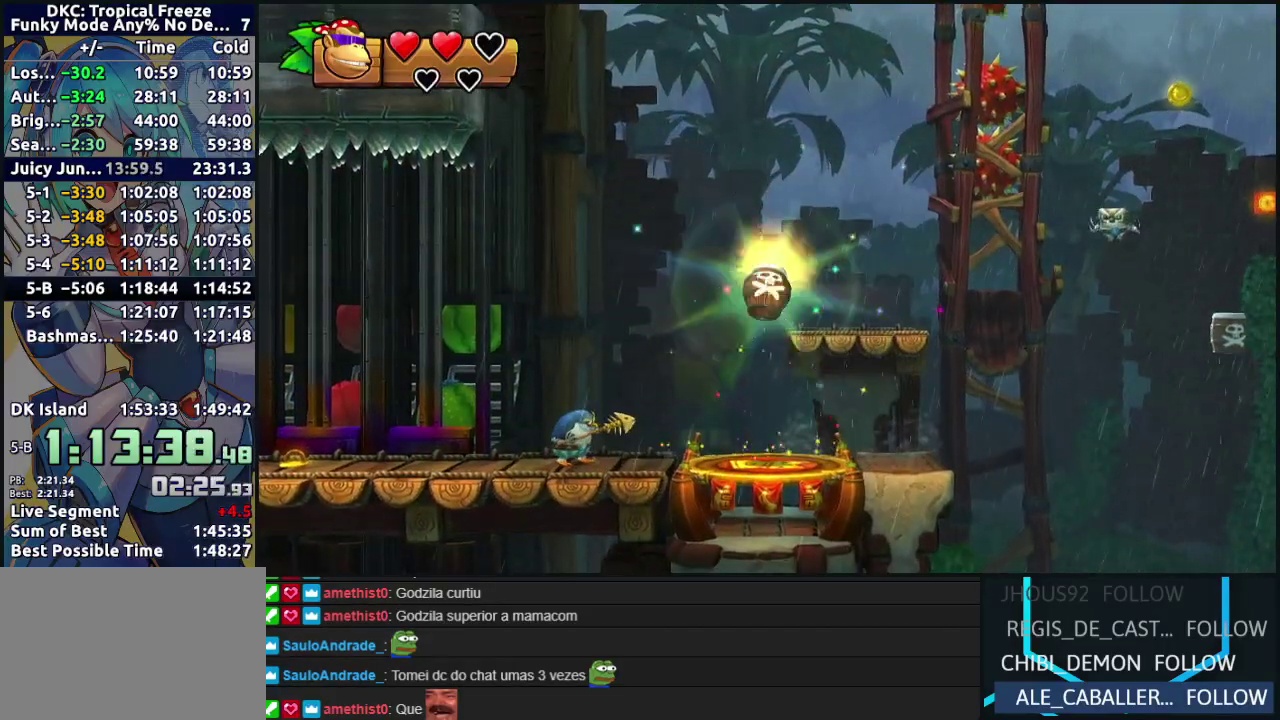
{"buttons": ["DPAD_RIGHT"], "left_stick": "center", "events": [[17, "A", "up"], [417, "DPAD_RIGHT", "down"]]}
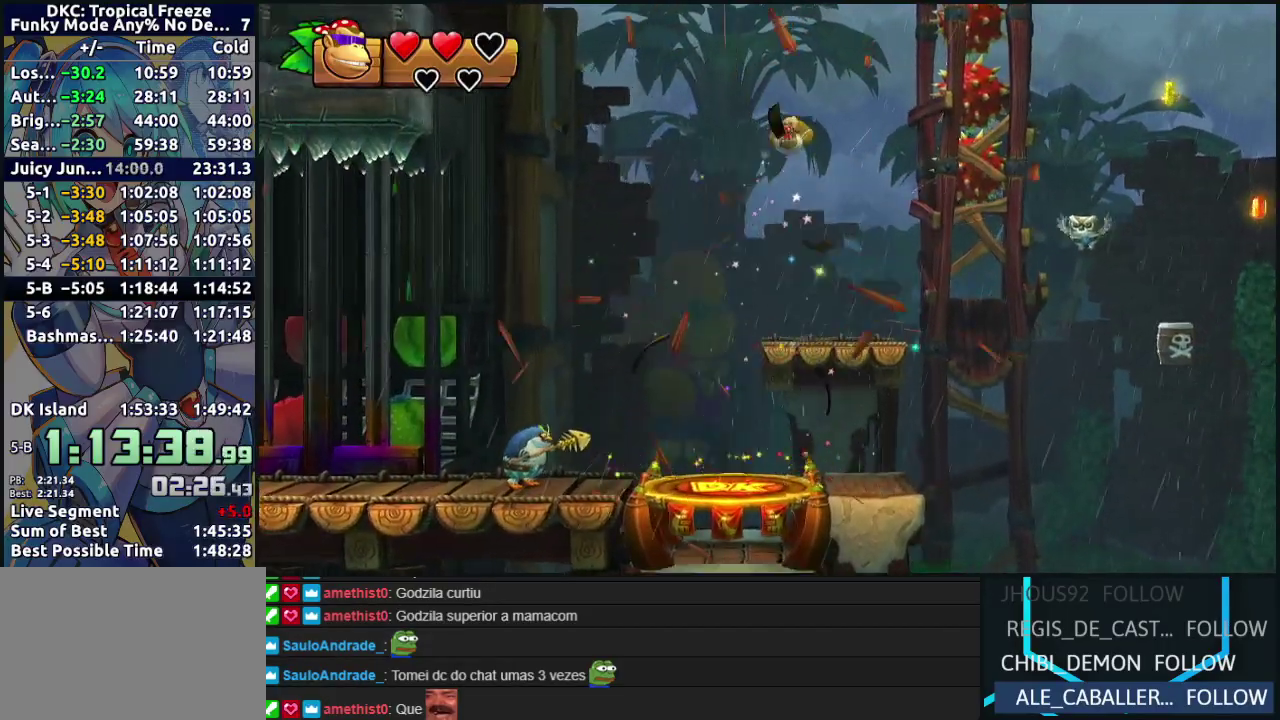
{"buttons": [], "left_stick": "center", "events": [[33, "DPAD_RIGHT", "up"]]}
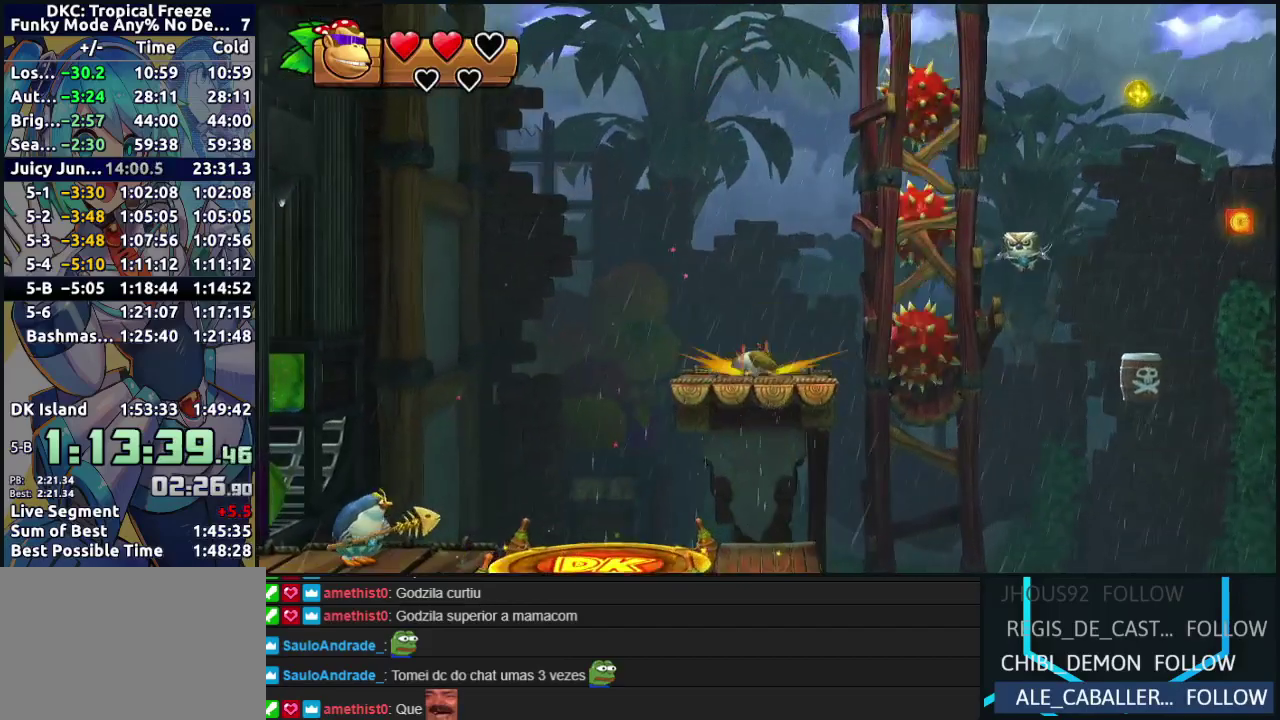
{"buttons": ["DPAD_LEFT"], "left_stick": "center", "events": [[333, "DPAD_LEFT", "down"]]}
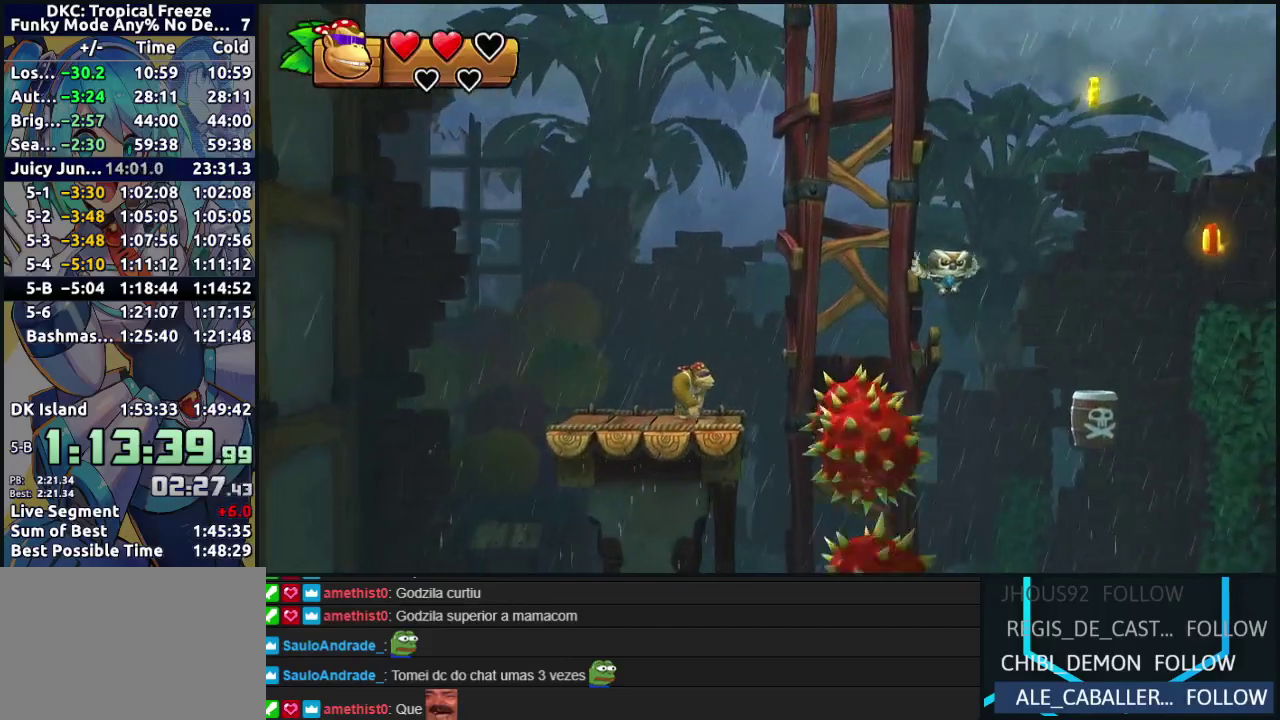
{"buttons": [], "left_stick": "center", "events": [[350, "DPAD_LEFT", "up"]]}
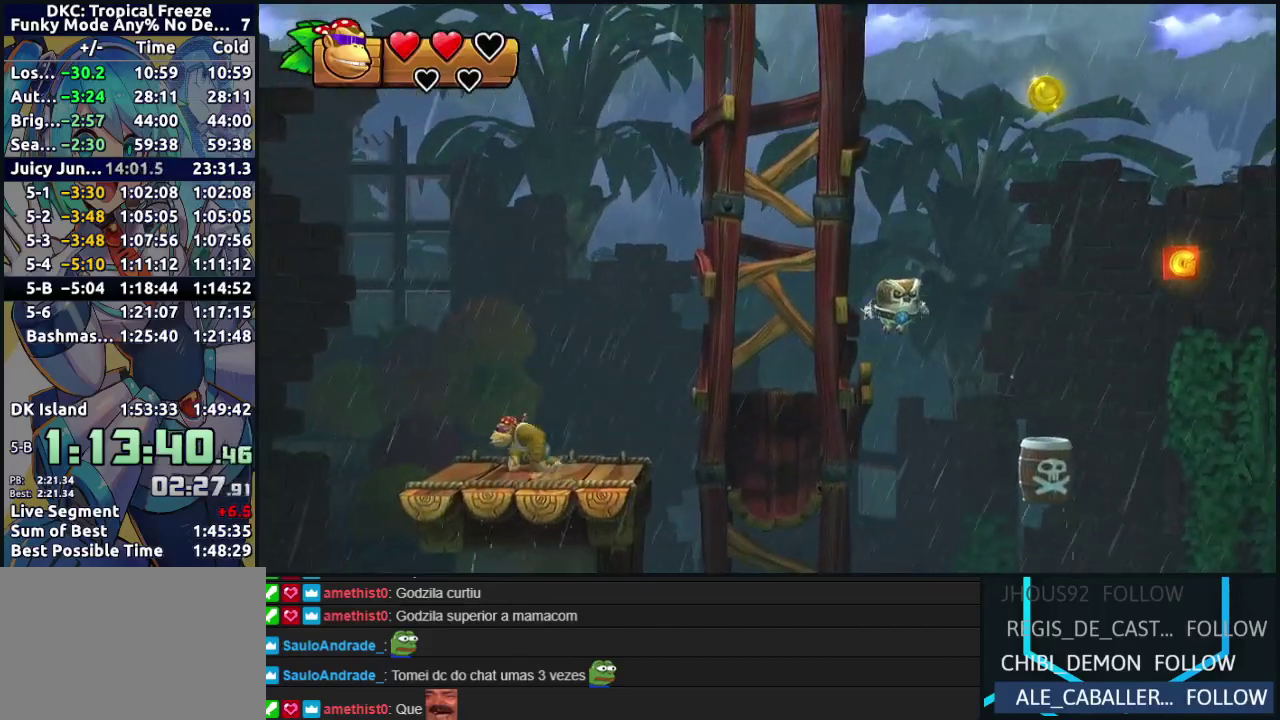
{"buttons": ["DPAD_RIGHT"], "left_stick": "center", "events": [[200, "DPAD_RIGHT", "down"]]}
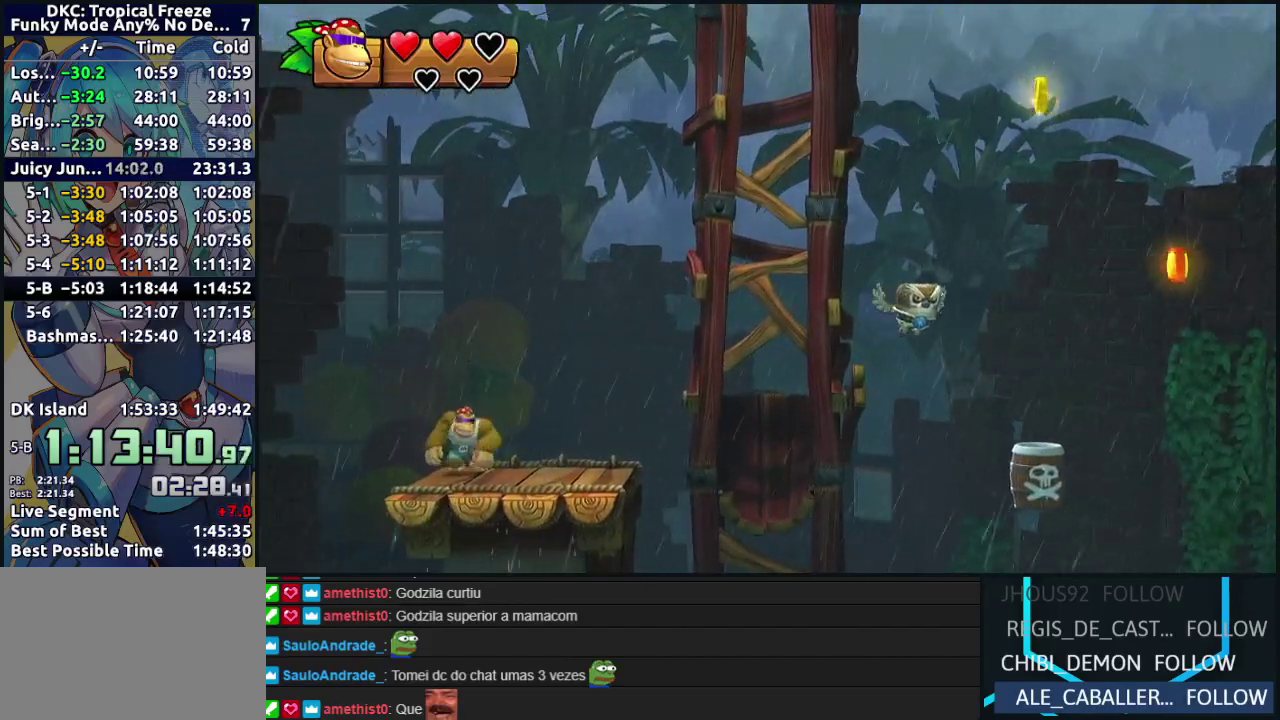
{"buttons": ["B", "DPAD_RIGHT"], "left_stick": "center", "events": [[100, "Y", "down"], [183, "Y", "up"], [267, "B", "down"], [433, "B", "up"], [500, "B", "down"]]}
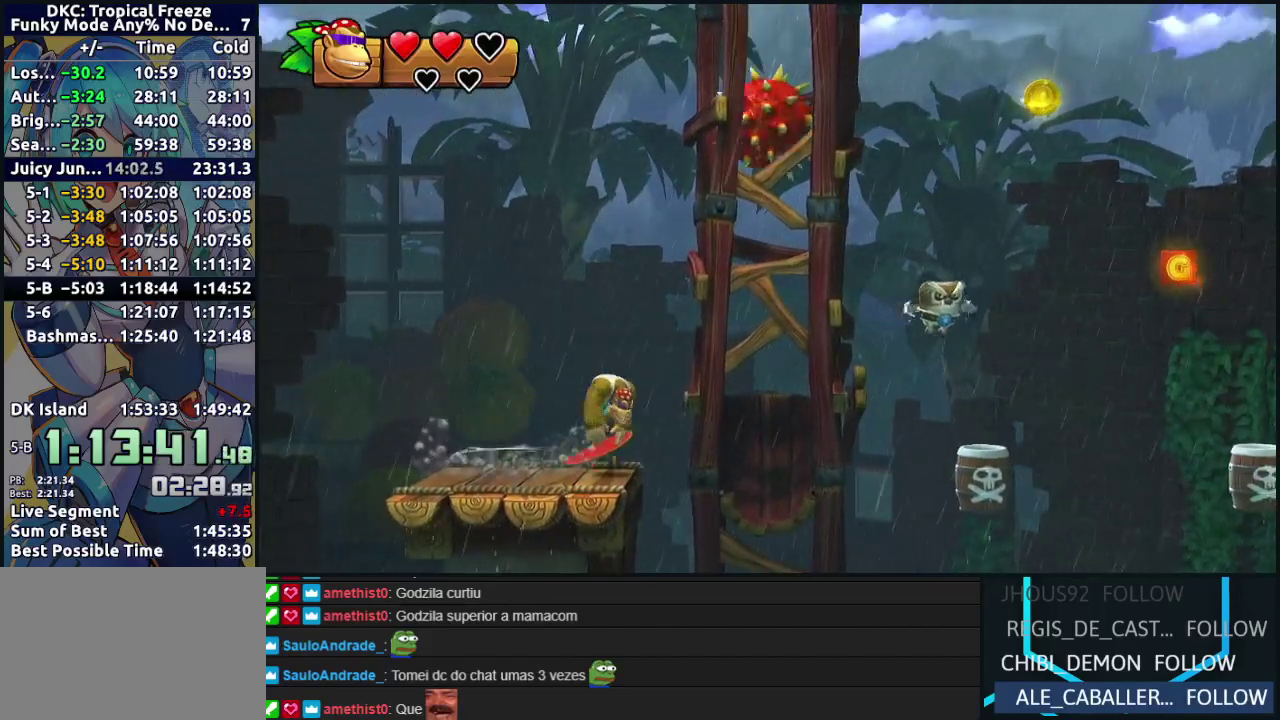
{"buttons": ["B", "DPAD_RIGHT"], "left_stick": "center", "events": [[150, "B", "up"], [450, "B", "down"]]}
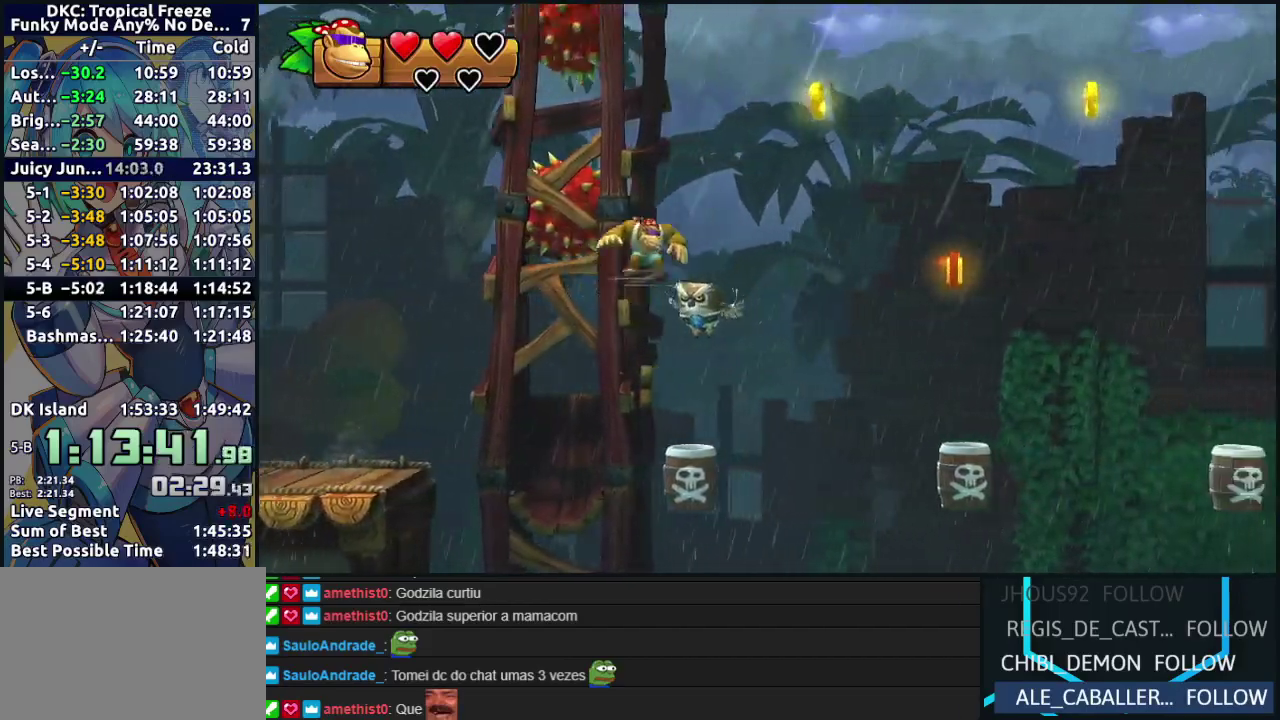
{"buttons": ["B", "DPAD_RIGHT"], "left_stick": "center", "events": []}
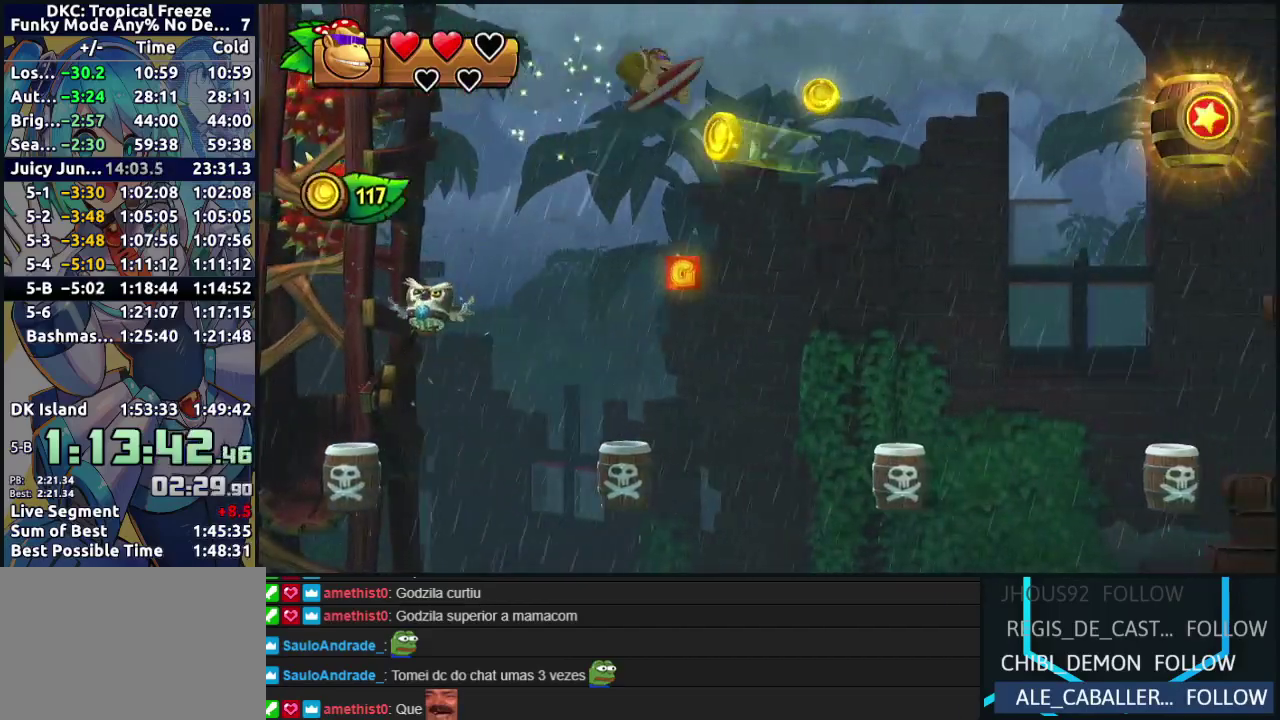
{"buttons": ["B", "DPAD_RIGHT"], "left_stick": "center", "events": [[17, "B", "up"], [183, "B", "down"]]}
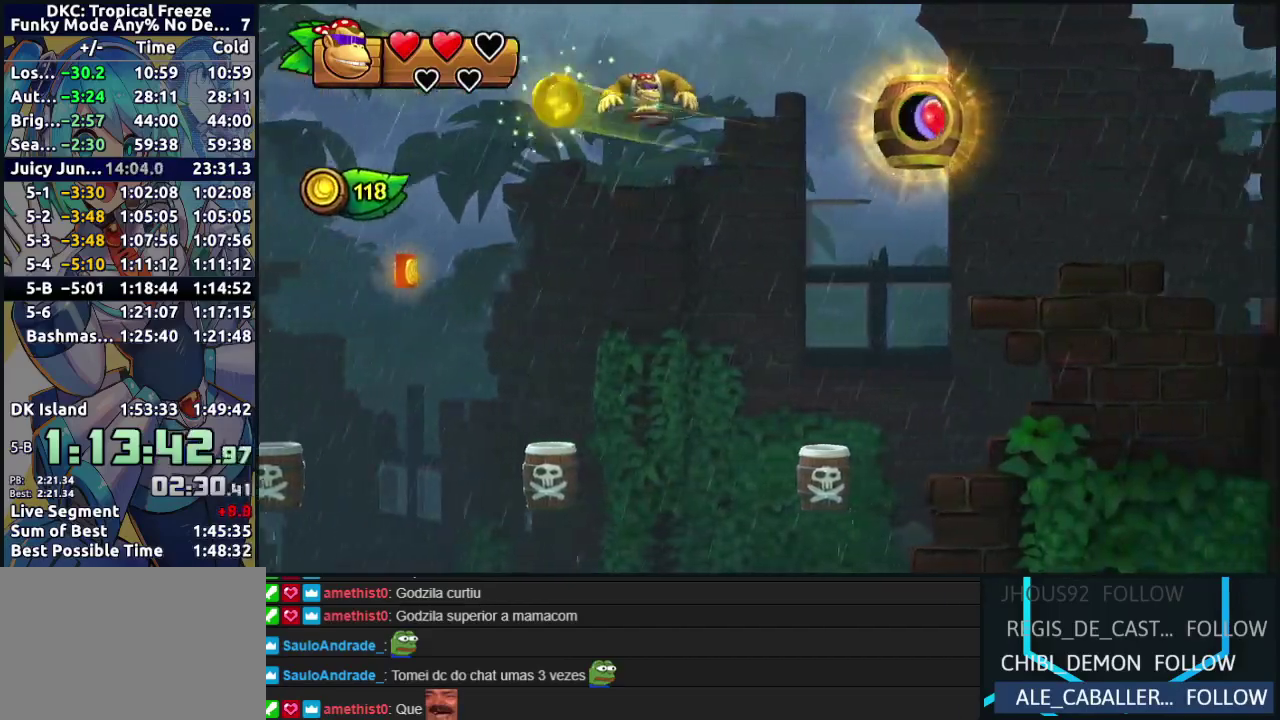
{"buttons": ["B", "DPAD_RIGHT"], "left_stick": "center", "events": []}
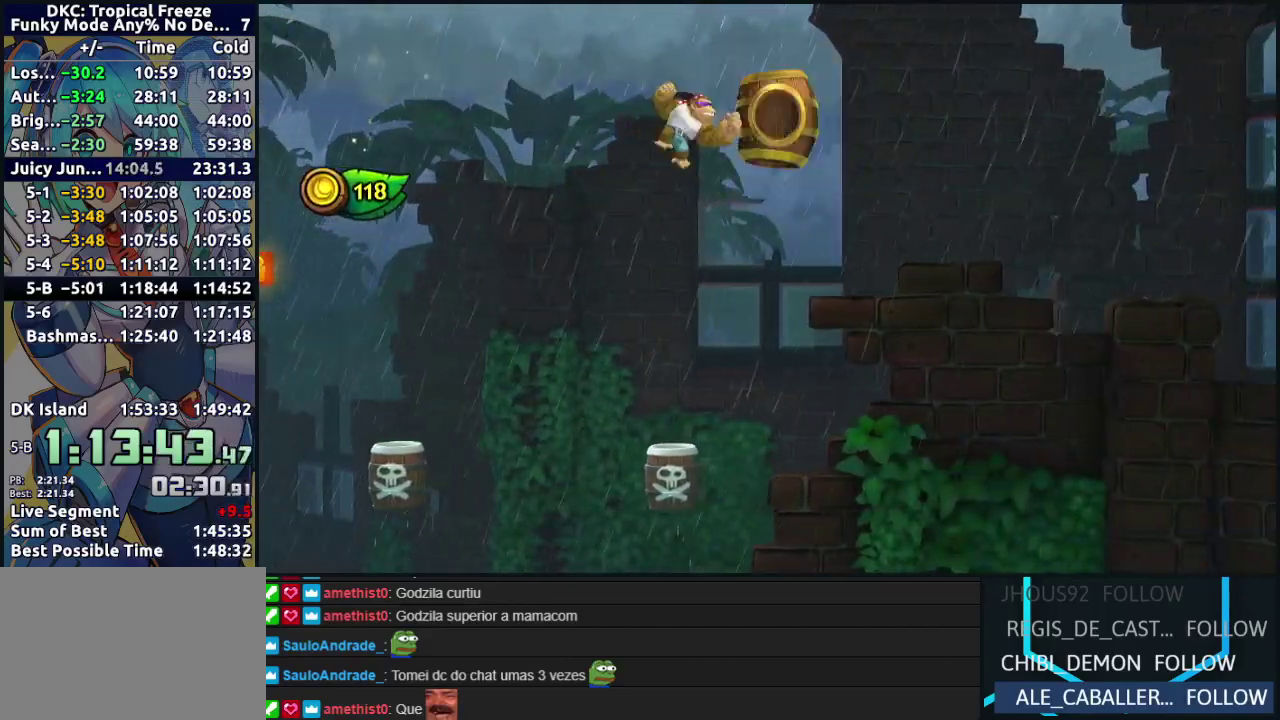
{"buttons": [], "left_stick": "center", "events": [[167, "B", "up"], [267, "DPAD_RIGHT", "up"]]}
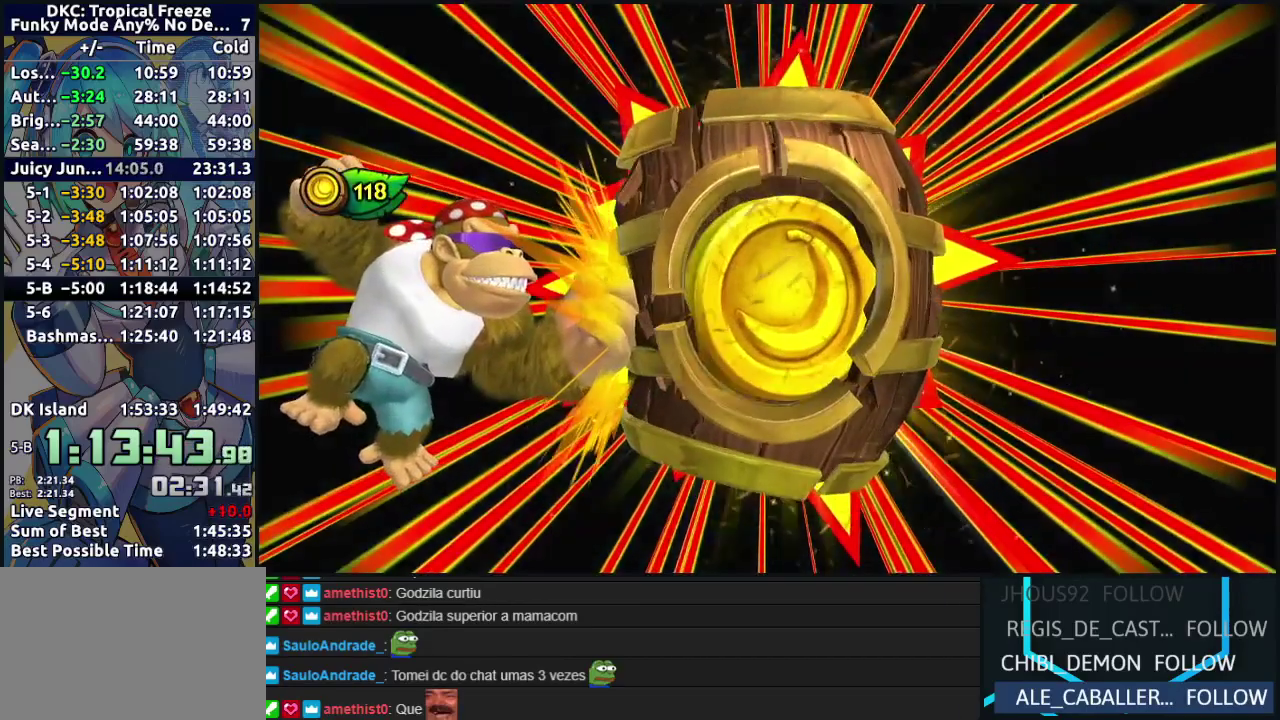
{"buttons": [], "left_stick": "center", "events": []}
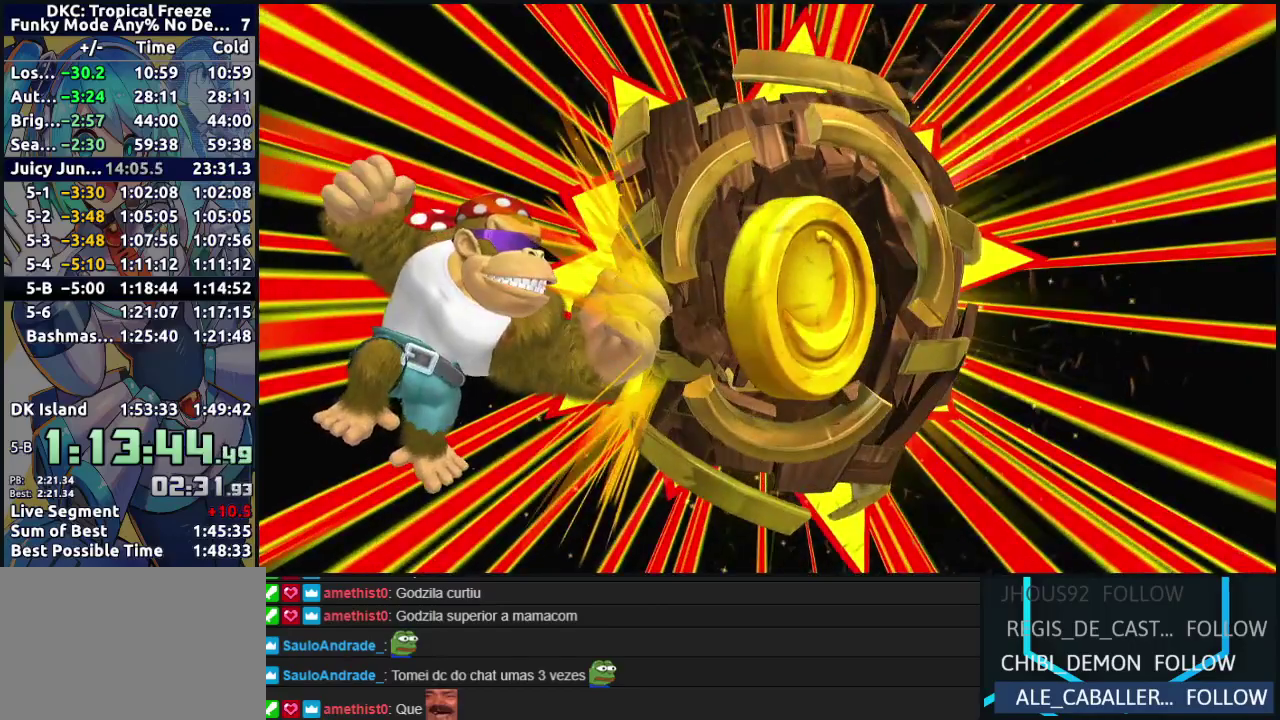
{"buttons": [], "left_stick": "center", "events": []}
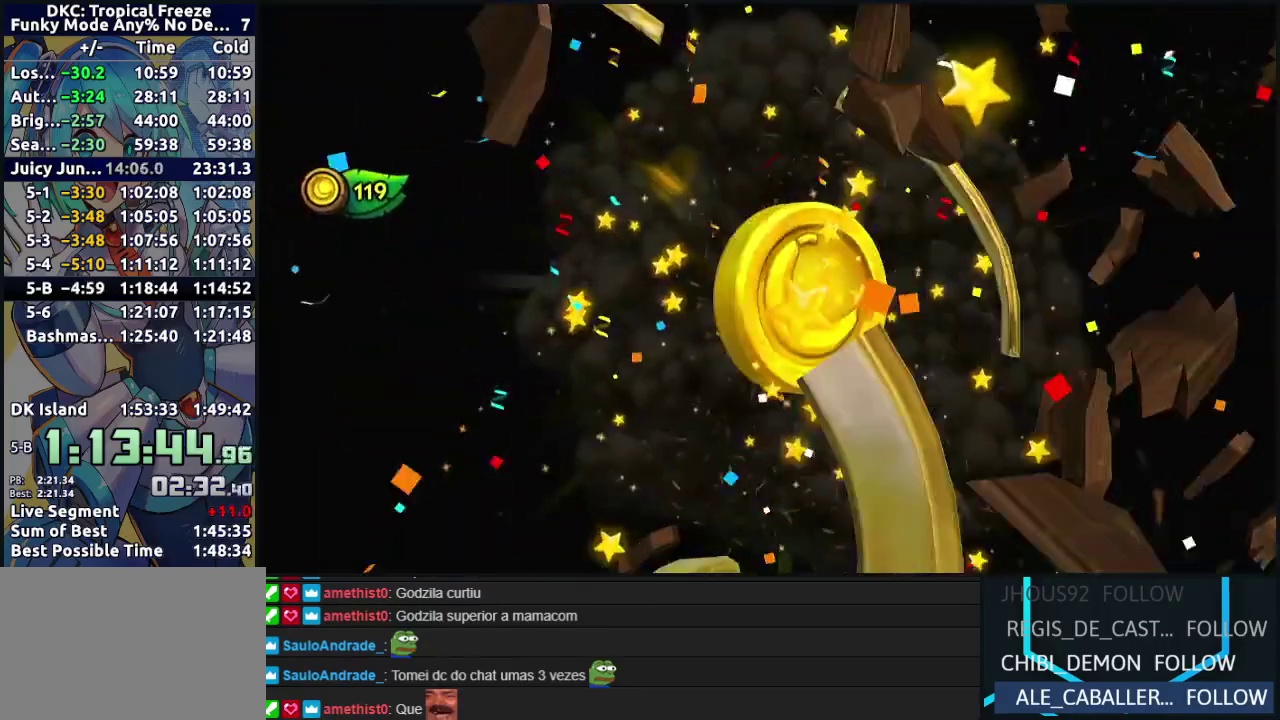
{"buttons": ["A"], "left_stick": "center", "events": [[483, "A", "down"]]}
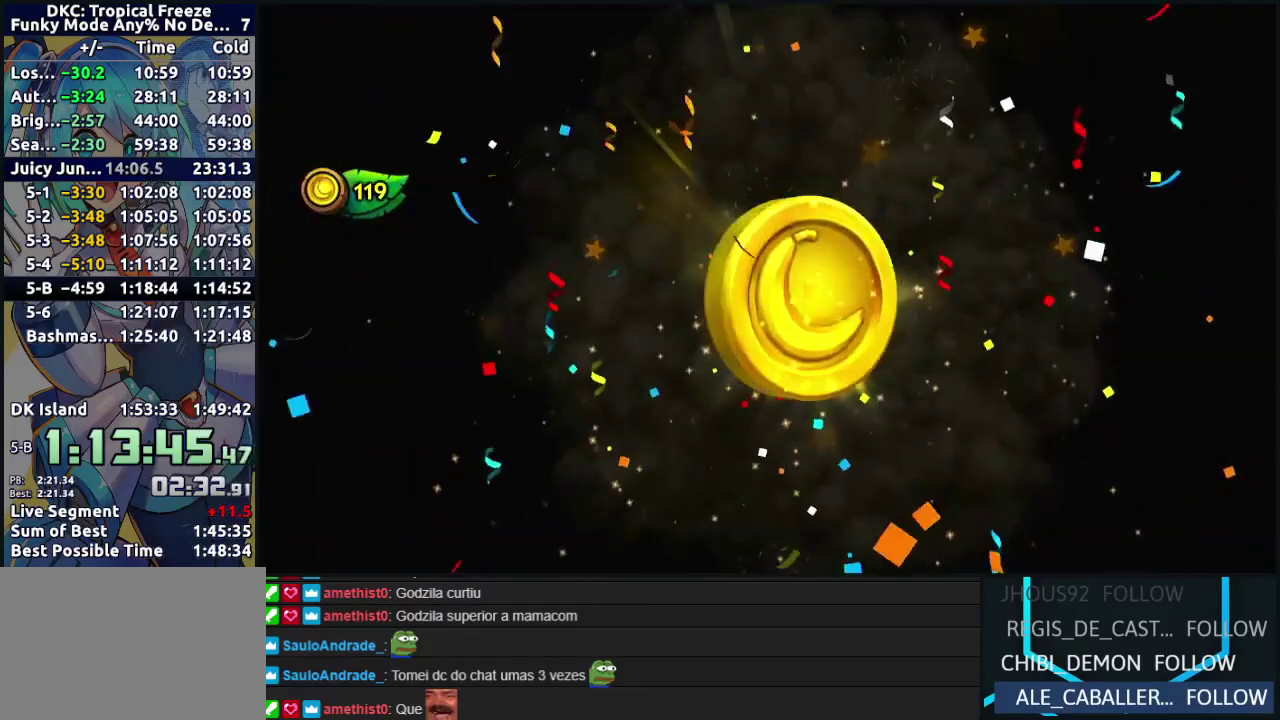
{"buttons": ["A"], "left_stick": "center", "events": [[100, "A", "up"], [183, "A", "down"]]}
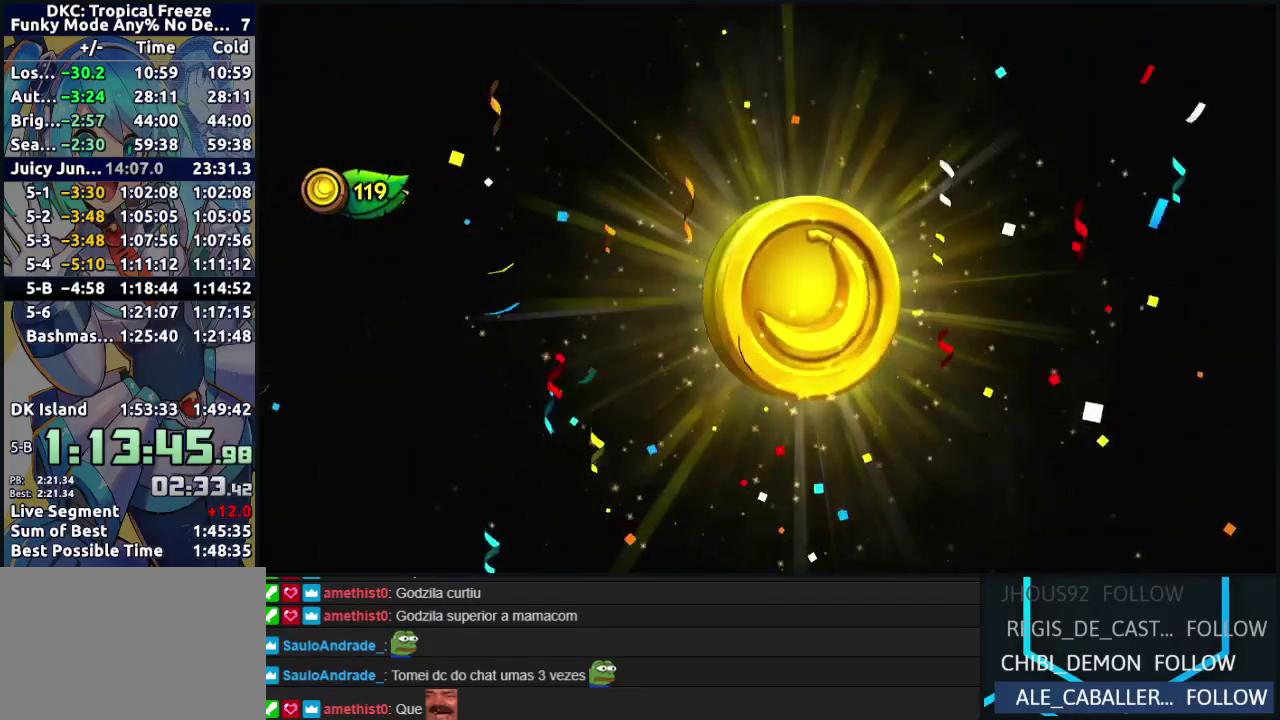
{"buttons": [], "left_stick": "center", "events": [[33, "A", "up"], [133, "A", "down"], [250, "A", "up"], [350, "A", "down"], [467, "A", "up"]]}
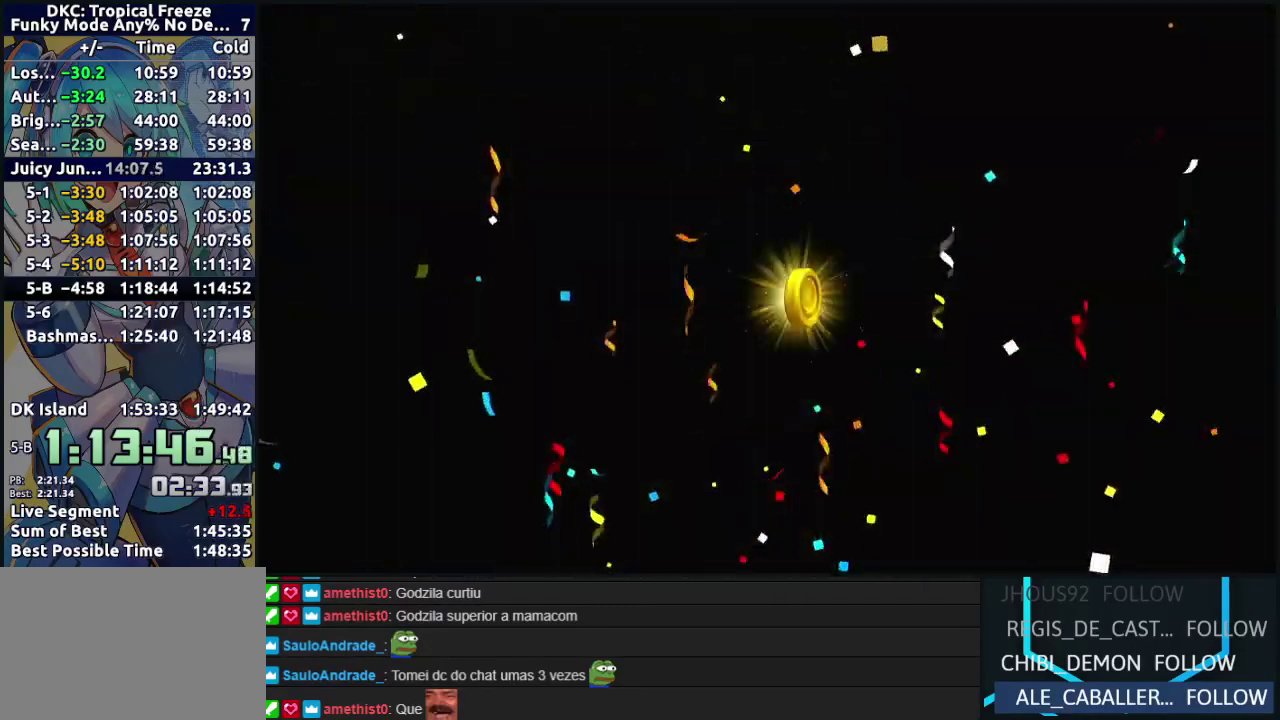
{"buttons": ["A"], "left_stick": "center", "events": [[67, "A", "down"], [183, "A", "up"], [283, "A", "down"], [400, "A", "up"], [483, "A", "down"]]}
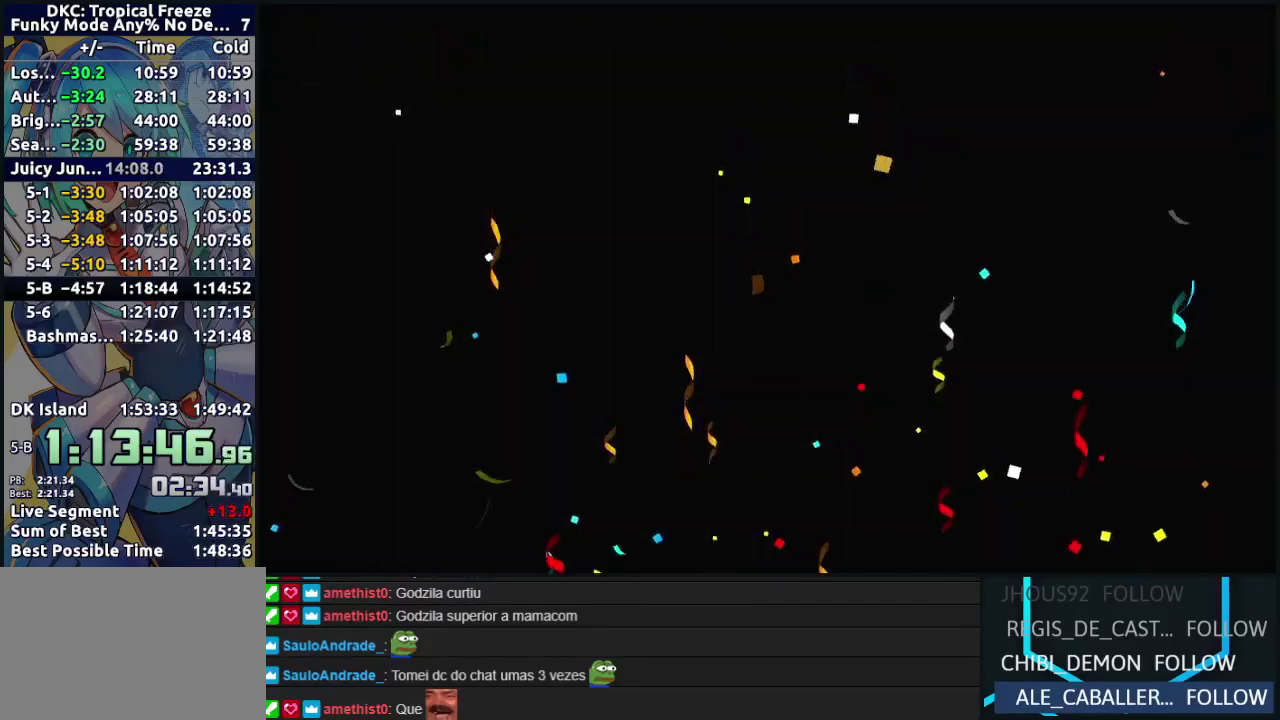
{"buttons": ["A"], "left_stick": "center", "events": [[100, "A", "up"], [200, "A", "down"], [317, "A", "up"], [433, "A", "down"]]}
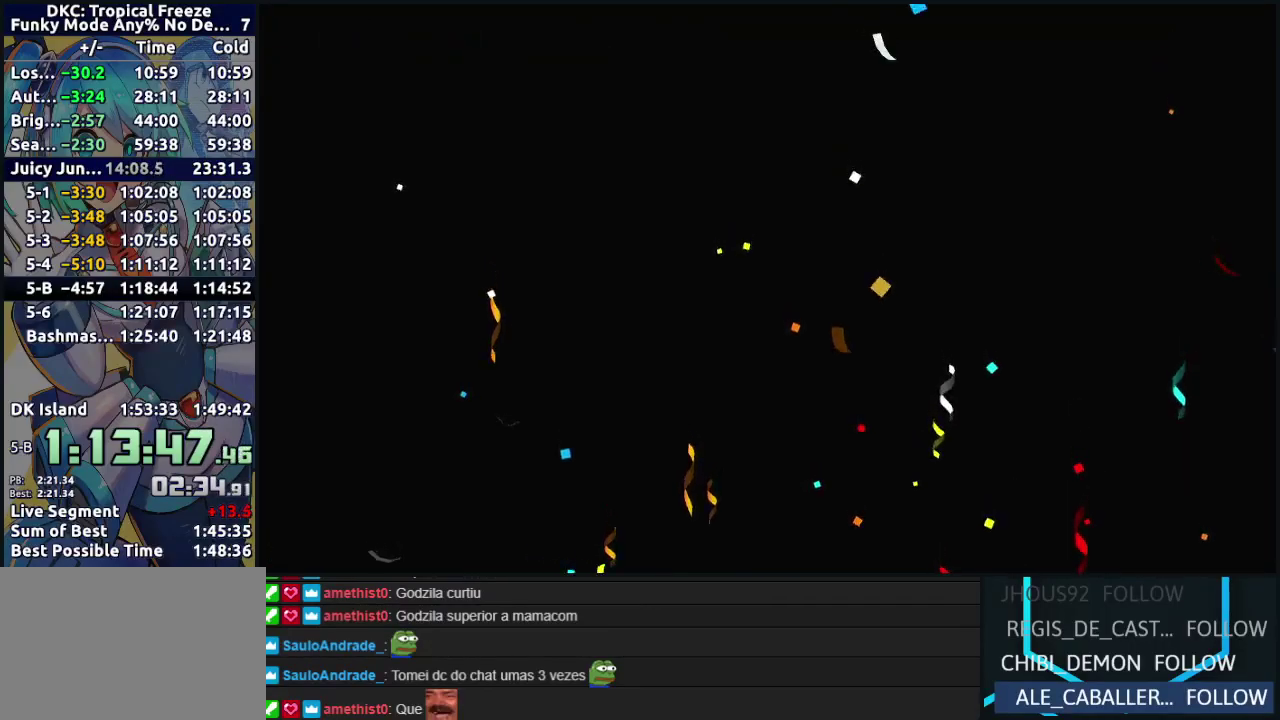
{"buttons": [], "left_stick": "center", "events": [[33, "A", "up"], [150, "A", "down"], [267, "A", "up"], [383, "A", "down"], [483, "A", "up"]]}
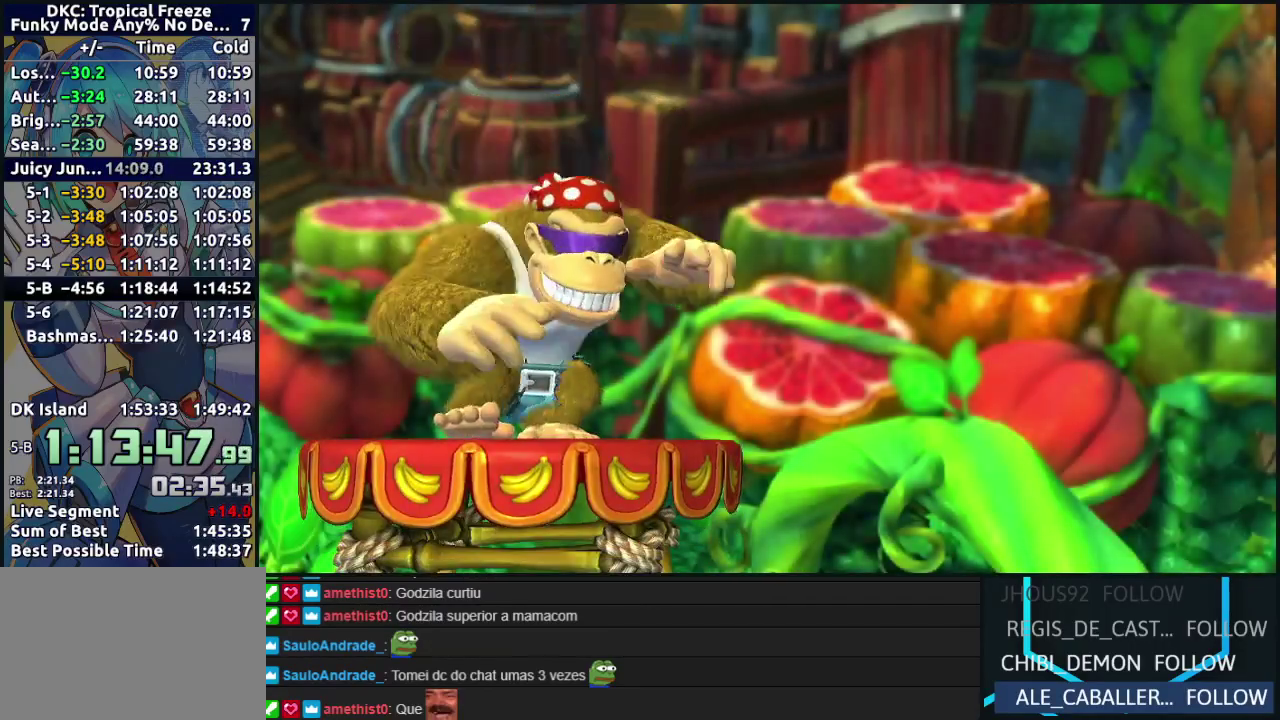
{"buttons": ["A"], "left_stick": "center", "events": [[67, "A", "down"], [183, "A", "up"], [267, "A", "down"], [367, "A", "up"], [450, "A", "down"]]}
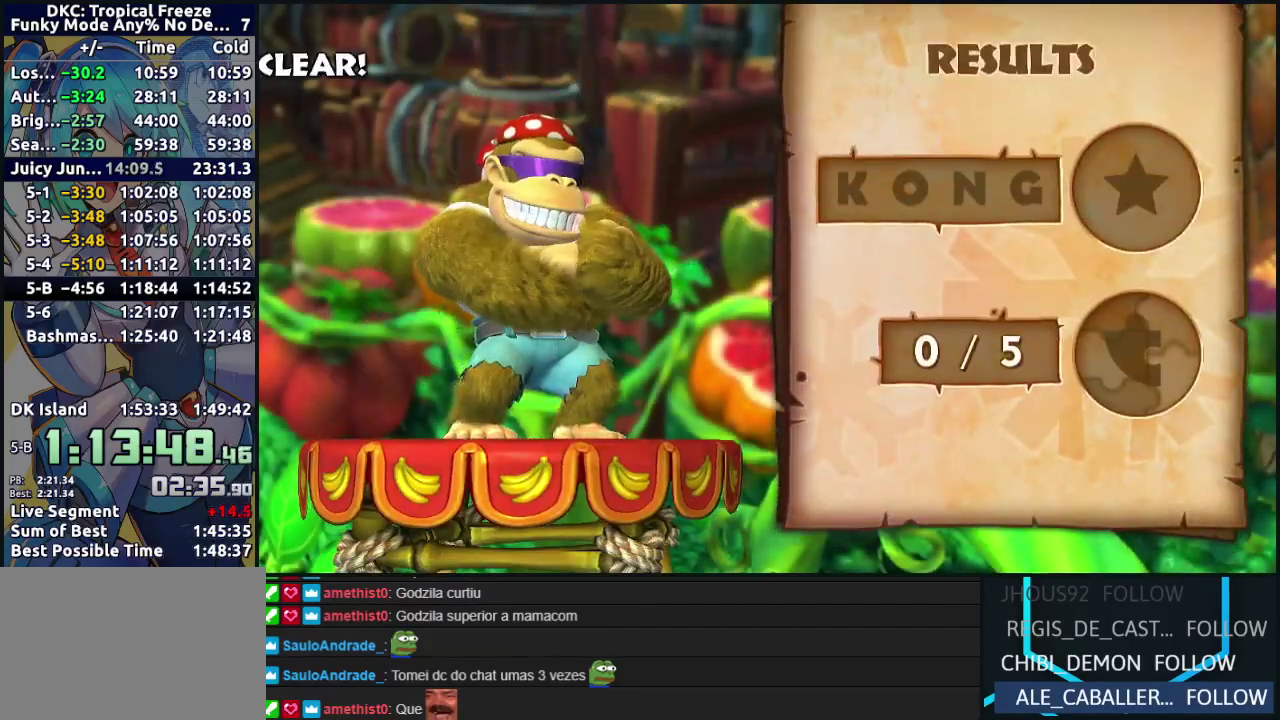
{"buttons": ["A"], "left_stick": "center", "events": [[50, "A", "up"], [133, "A", "down"], [233, "A", "up"], [317, "A", "down"], [400, "A", "up"], [483, "A", "down"]]}
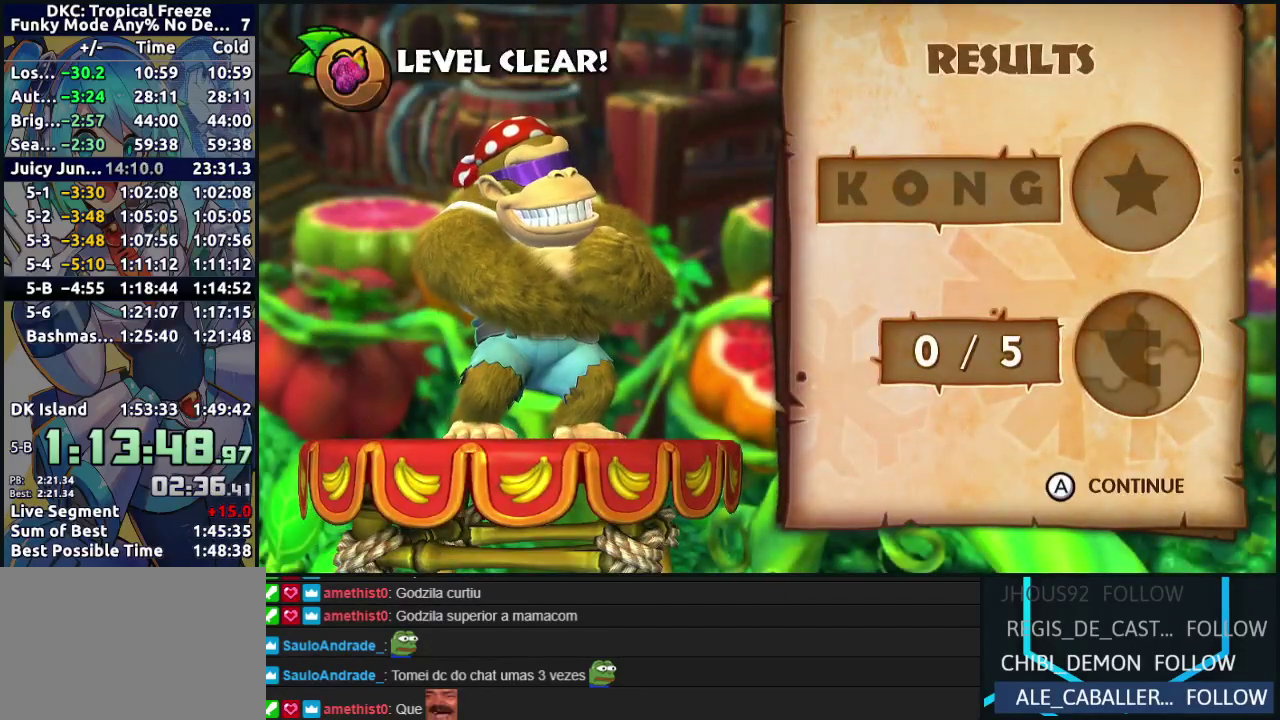
{"buttons": [], "left_stick": "center", "events": [[83, "A", "up"], [167, "A", "down"], [267, "A", "up"], [350, "A", "down"], [467, "A", "up"]]}
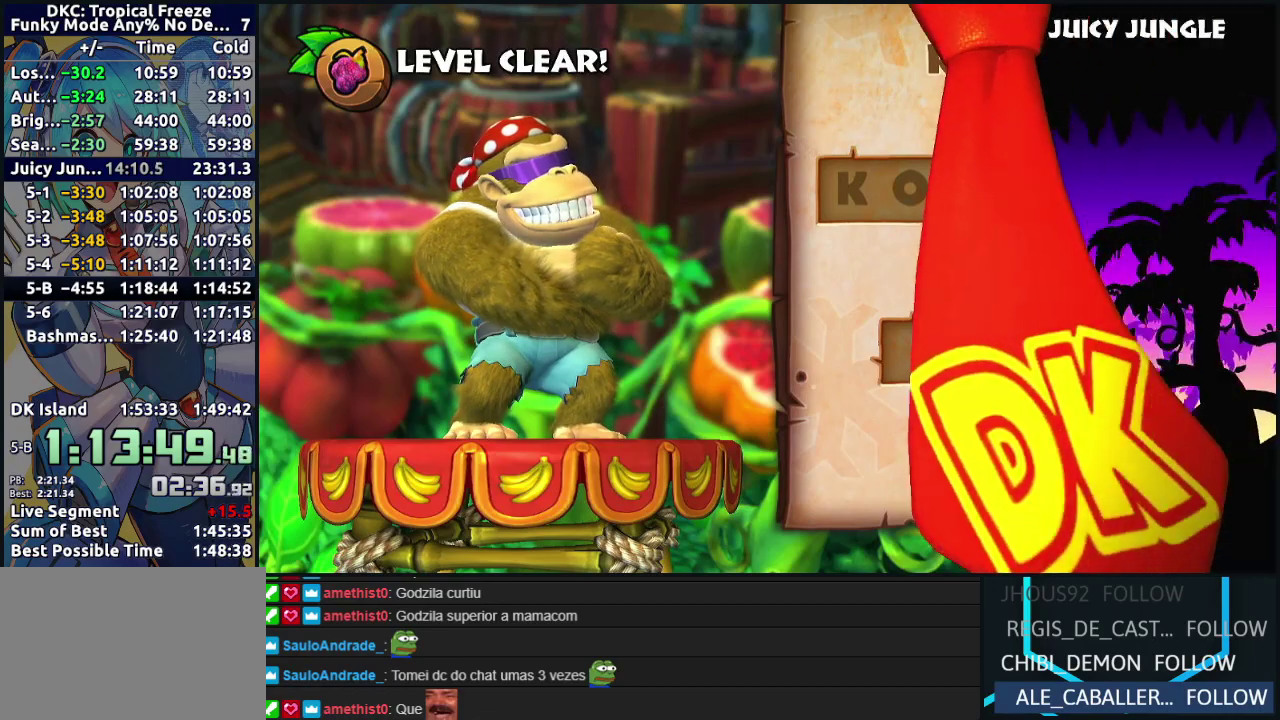
{"buttons": [], "left_stick": "center", "events": [[83, "A", "down"], [200, "A", "up"], [300, "A", "down"], [433, "A", "up"]]}
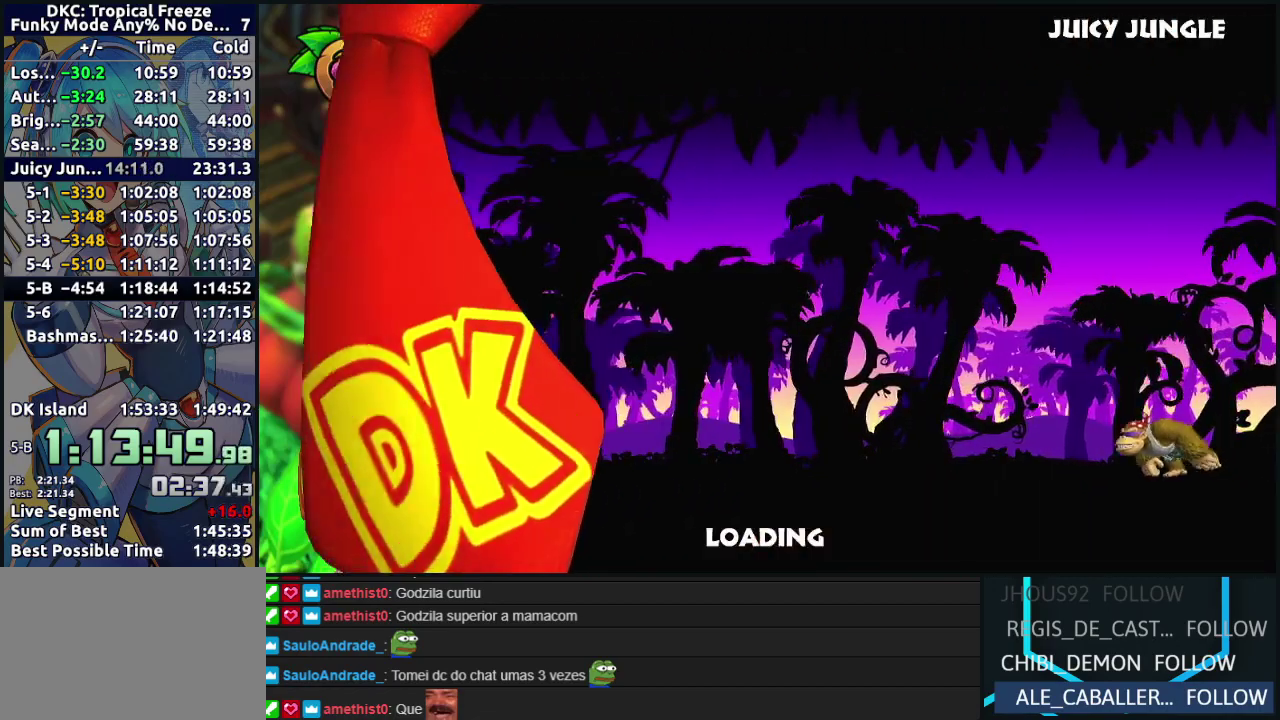
{"buttons": ["A"], "left_stick": "center", "events": [[33, "A", "down"], [150, "A", "up"], [233, "A", "down"], [367, "A", "up"], [467, "A", "down"]]}
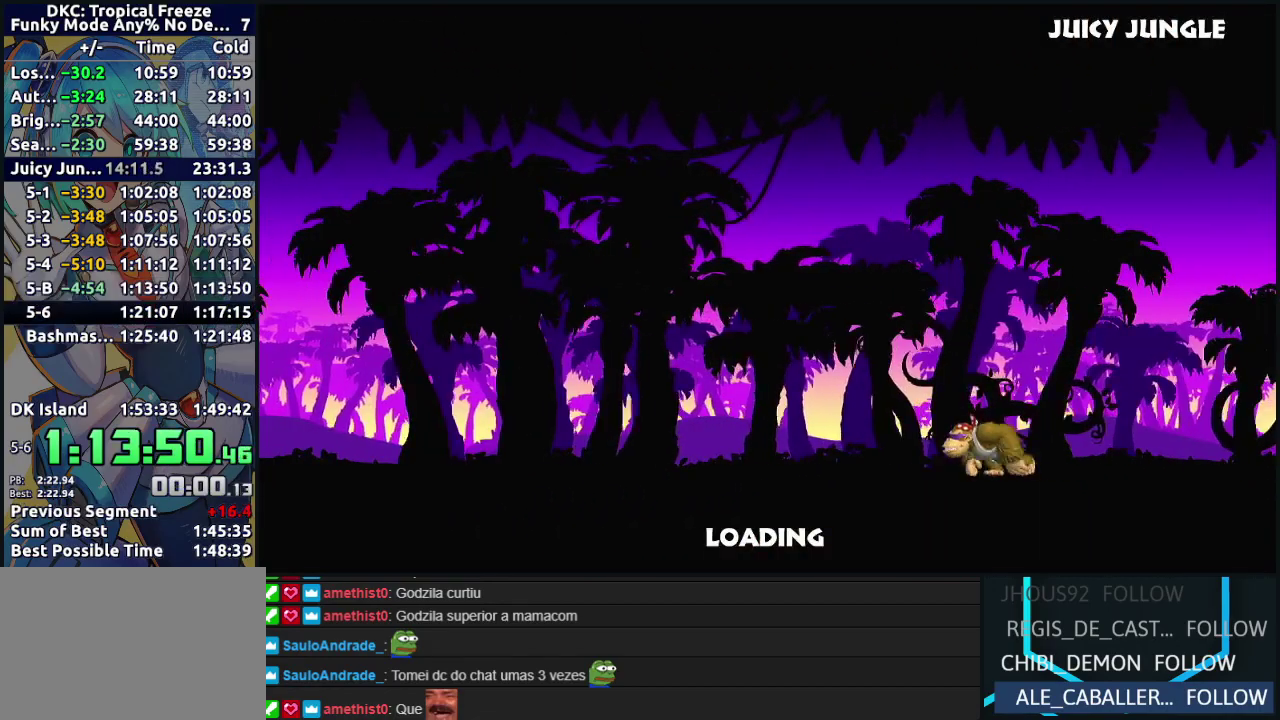
{"buttons": ["A"], "left_stick": "center", "events": [[100, "A", "up"], [183, "A", "down"], [333, "A", "up"], [433, "A", "down"]]}
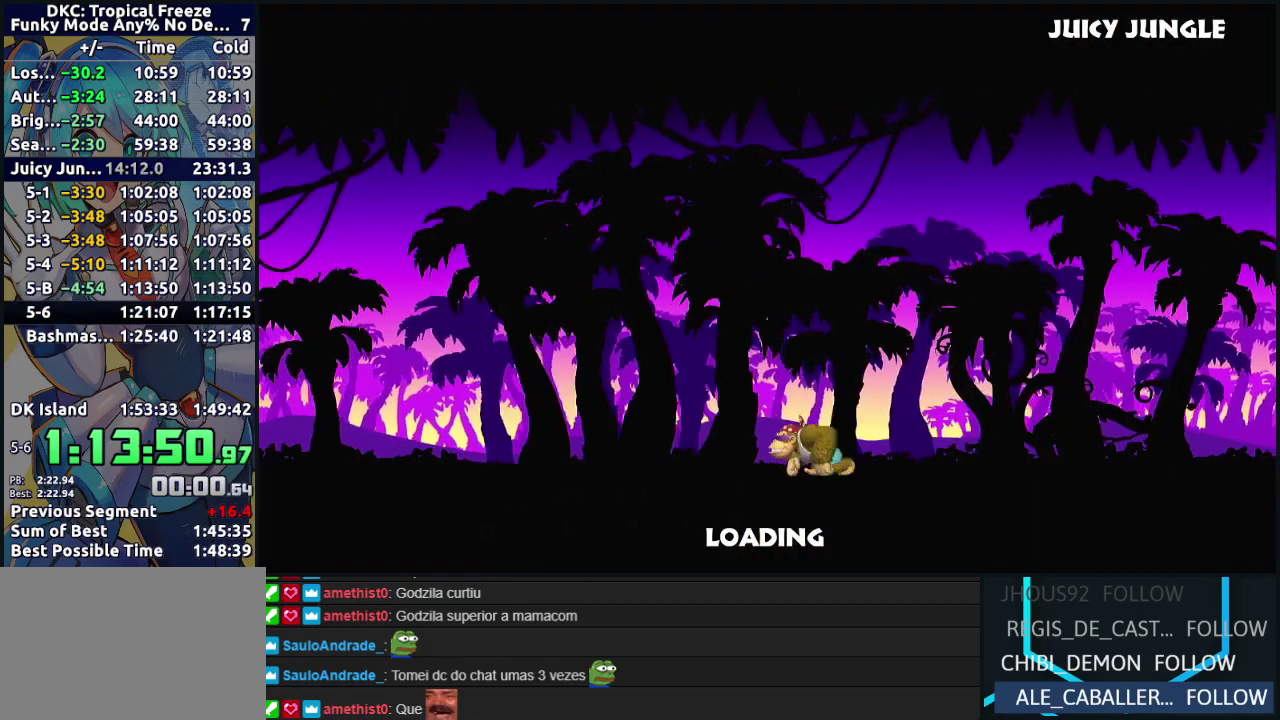
{"buttons": [], "left_stick": "center", "events": [[83, "A", "up"]]}